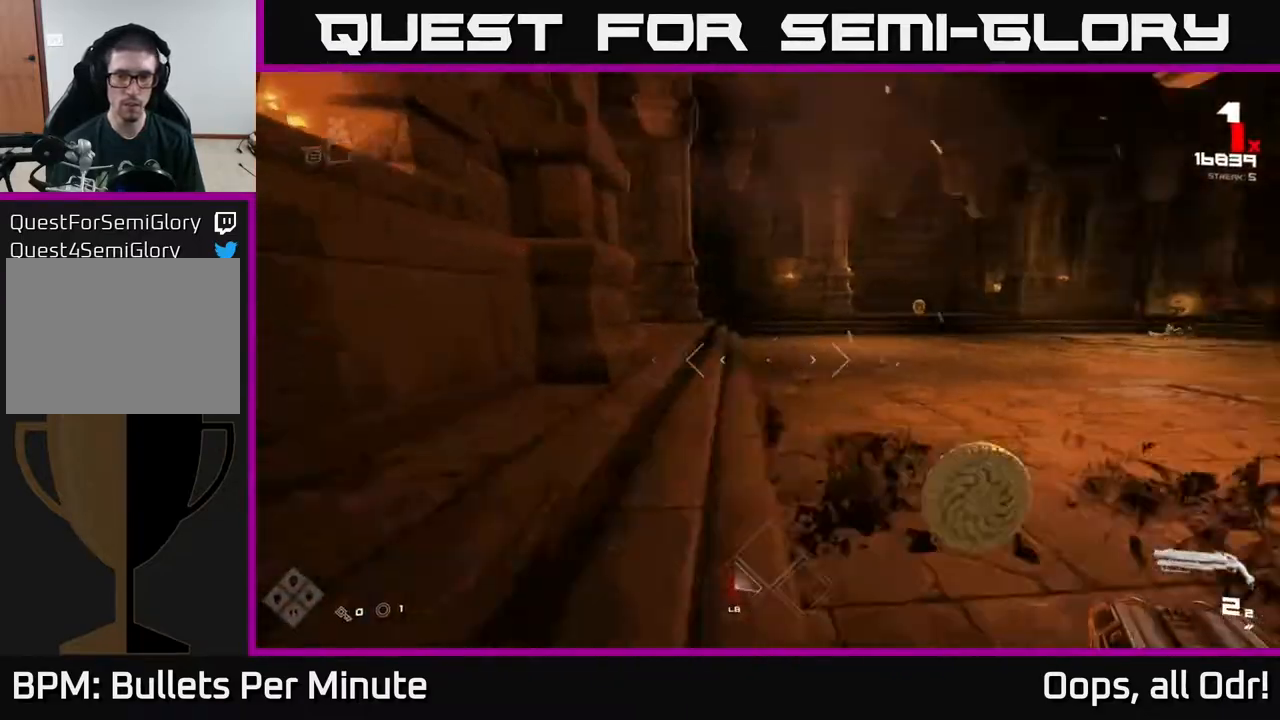
Gameplay with a controller (Xbox layout); each line is a JSON object with the inputs held at the frame after it. "events" lists button and stick changes between this image and that frame as [ms after this image, input, new state], when the widget could be followed in between.
{"buttons": [], "left_stick": "up", "right_stick": "center", "events": [[133, "left_stick", "up-left"], [267, "left_stick", "up"], [283, "right_stick", "center"]]}
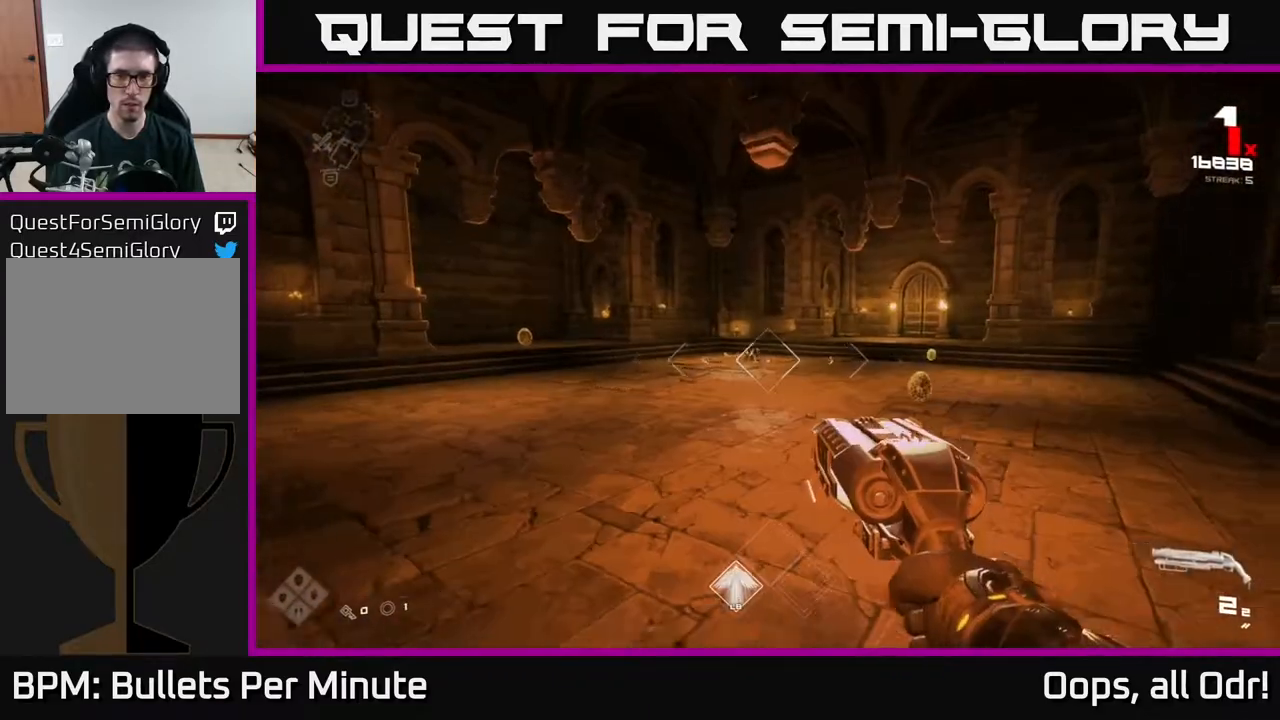
{"buttons": [], "left_stick": "up", "right_stick": "center", "events": [[17, "left_stick", "up-right"], [200, "left_stick", "down-right"], [283, "left_stick", "down"], [433, "left_stick", "up"]]}
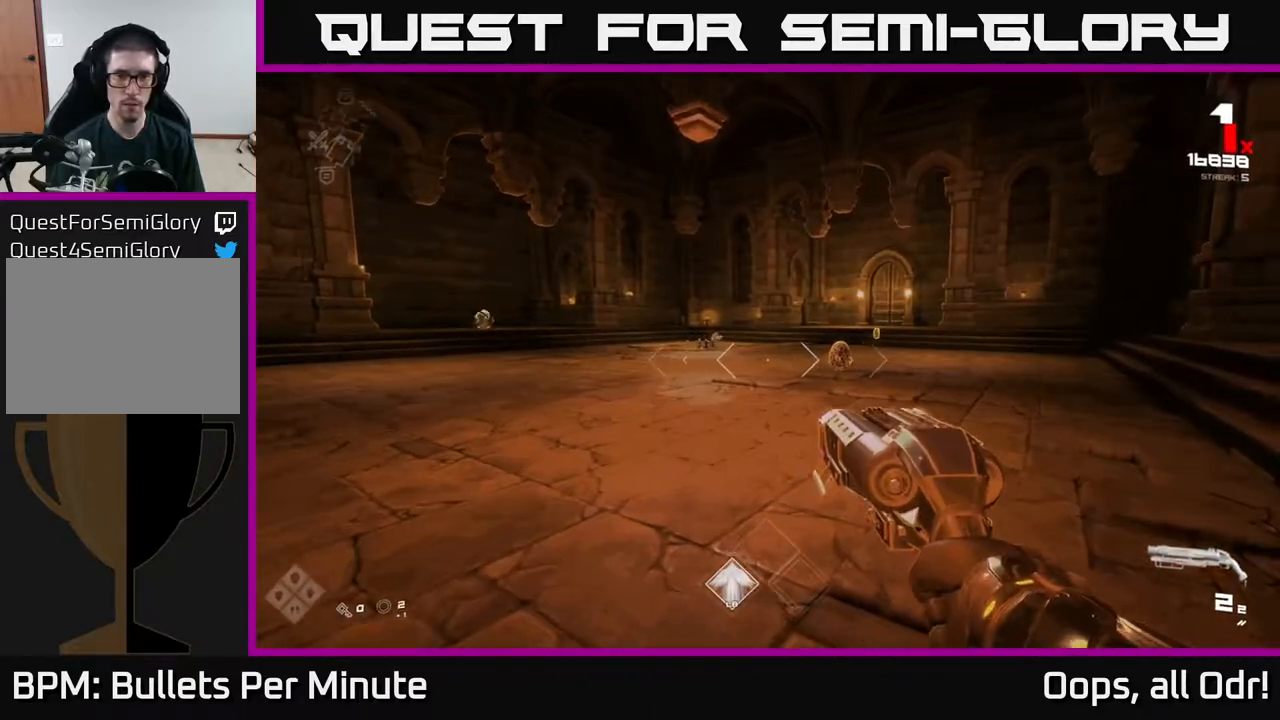
{"buttons": [], "left_stick": "up", "right_stick": "center", "events": [[267, "R2", "down"], [367, "R2", "up"]]}
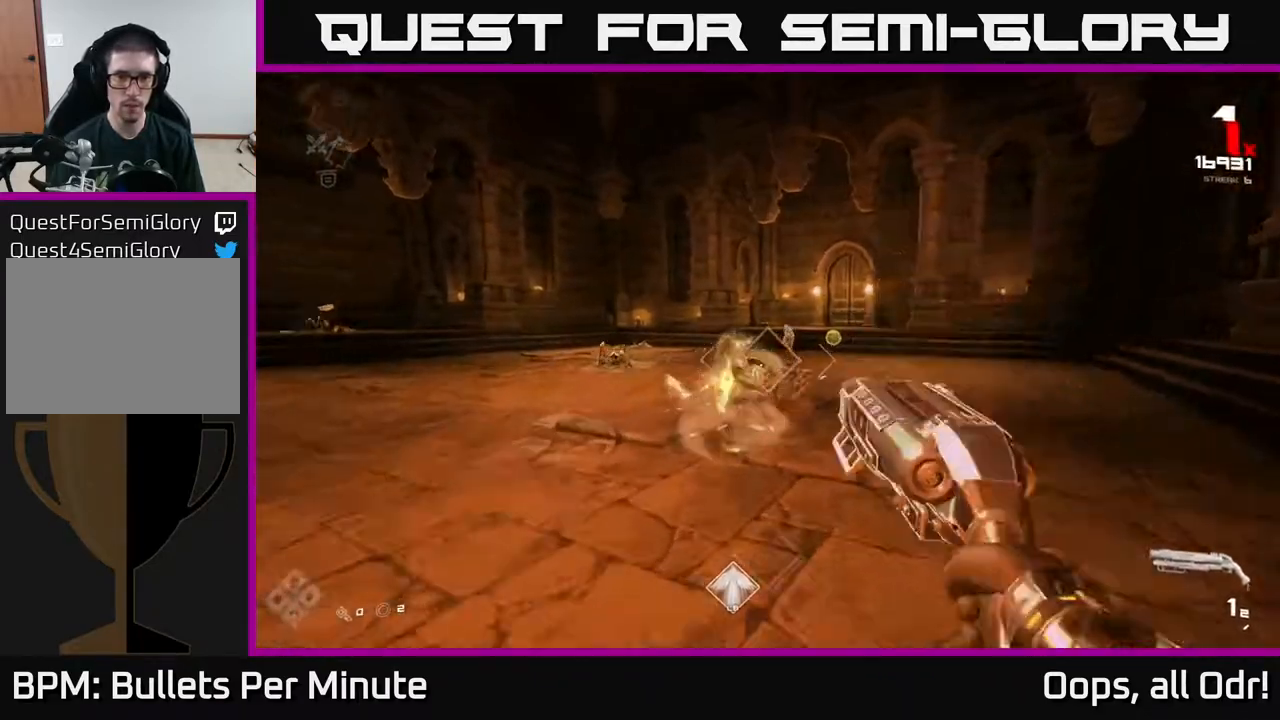
{"buttons": [], "left_stick": "center", "right_stick": "center", "events": [[33, "R2", "down"], [100, "left_stick", "center"], [133, "R2", "up"], [167, "left_stick", "down-left"], [317, "right_stick", "left"], [383, "R1", "down"], [400, "left_stick", "center"], [433, "right_stick", "center"], [500, "R1", "up"]]}
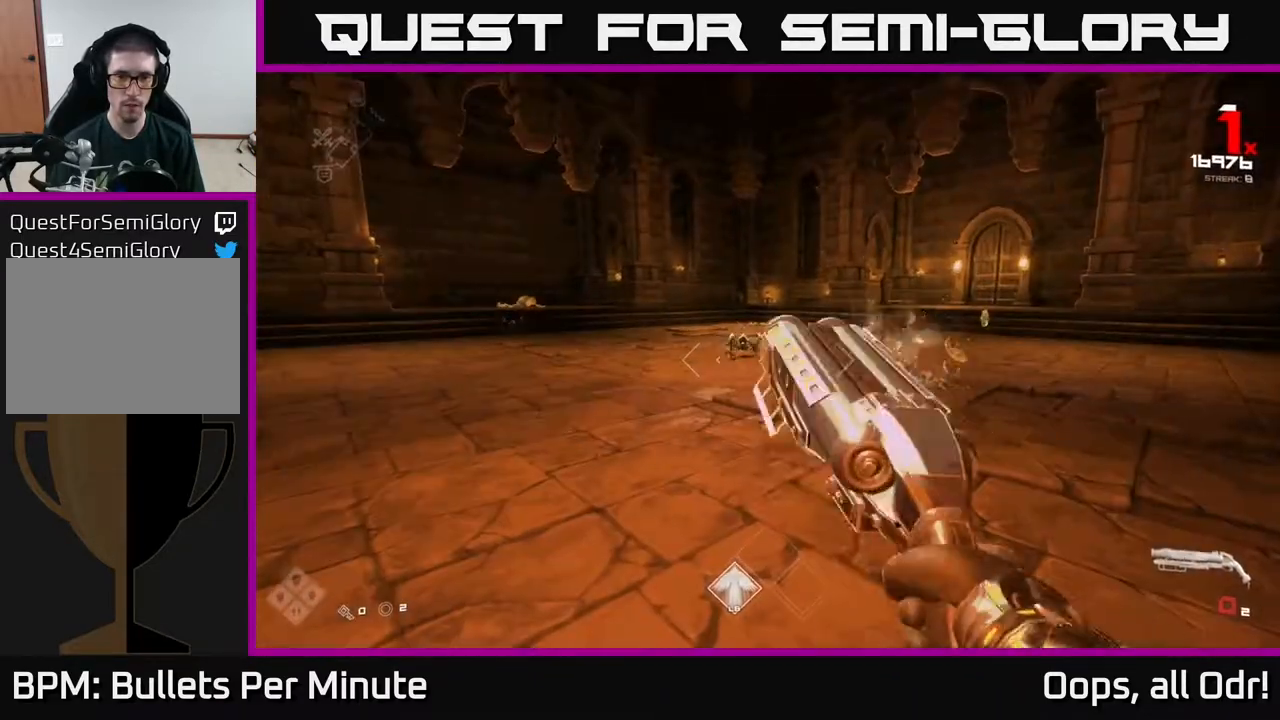
{"buttons": [], "left_stick": "up-left", "right_stick": "center", "events": [[100, "left_stick", "up"], [233, "R1", "down"], [333, "left_stick", "up-left"], [350, "R1", "up"], [417, "right_stick", "left"], [500, "right_stick", "center"]]}
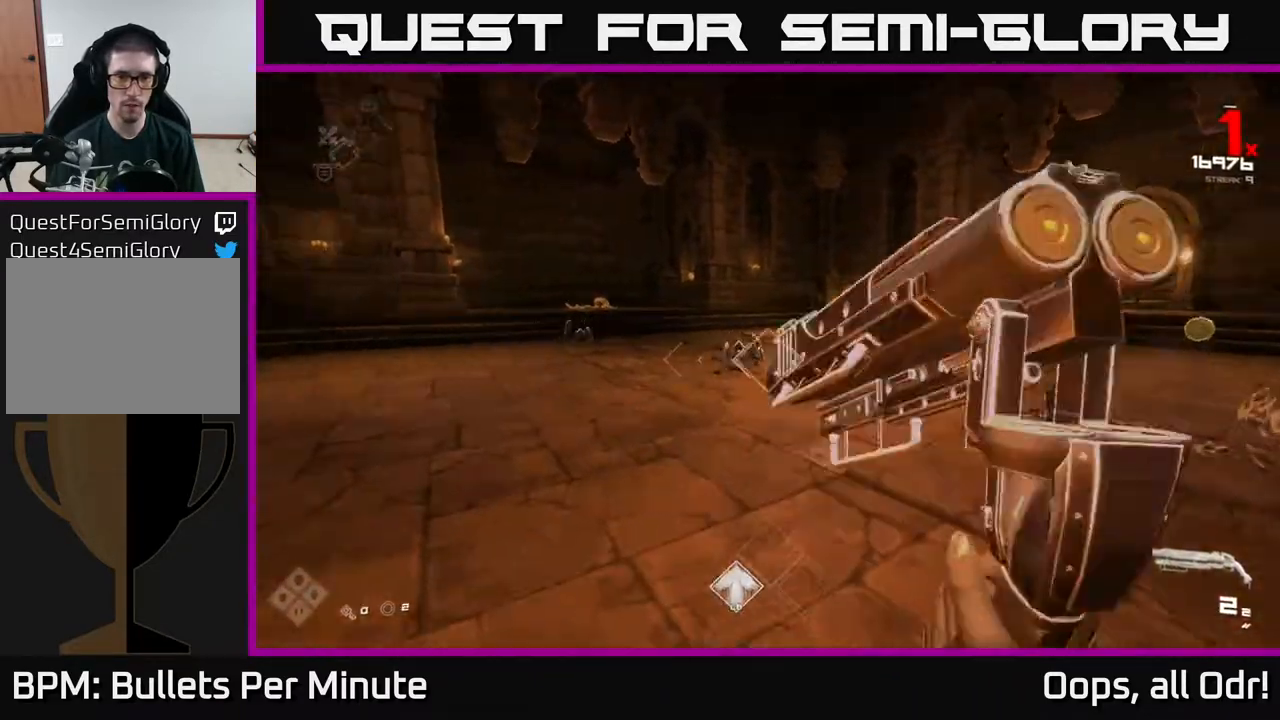
{"buttons": [], "left_stick": "up-left", "right_stick": "center", "events": [[17, "left_stick", "center"], [83, "R2", "down"], [150, "left_stick", "up-left"], [183, "R2", "up"], [250, "left_stick", "left"], [400, "left_stick", "up-left"]]}
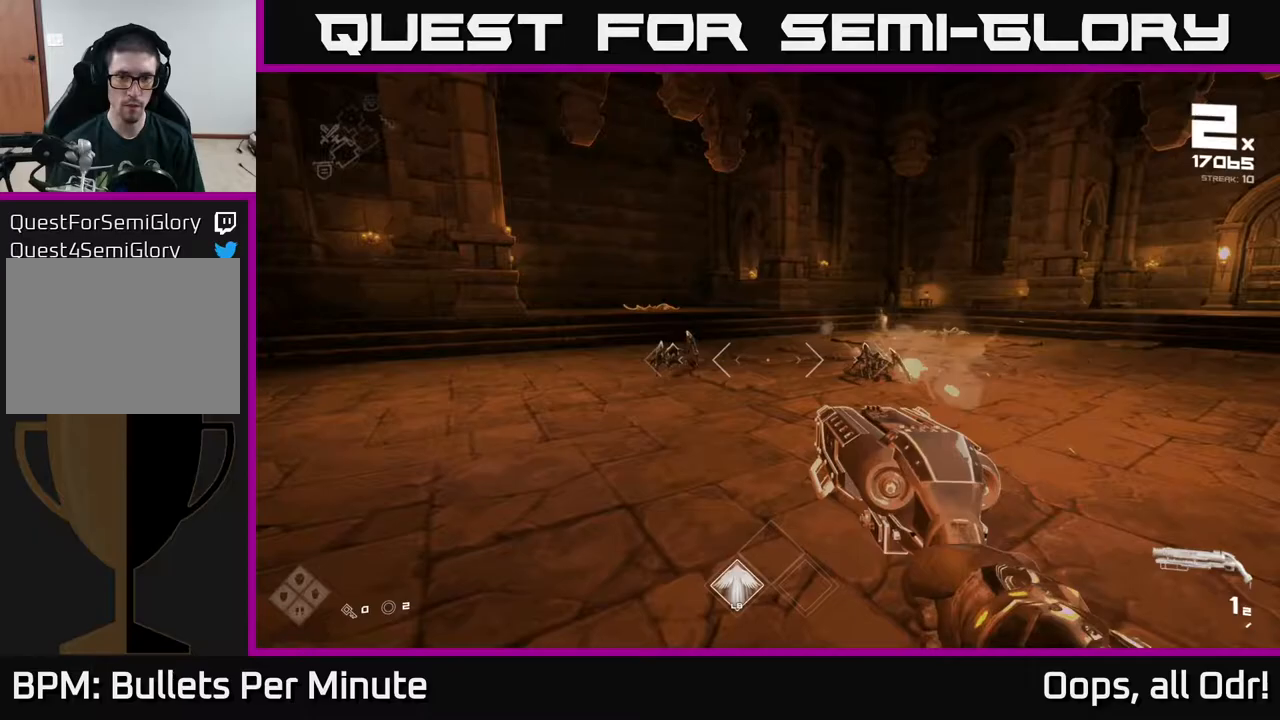
{"buttons": [], "left_stick": "down", "right_stick": "center", "events": [[150, "right_stick", "left"], [217, "R2", "down"], [217, "left_stick", "center"], [217, "right_stick", "center"], [283, "left_stick", "down"], [333, "R2", "up"]]}
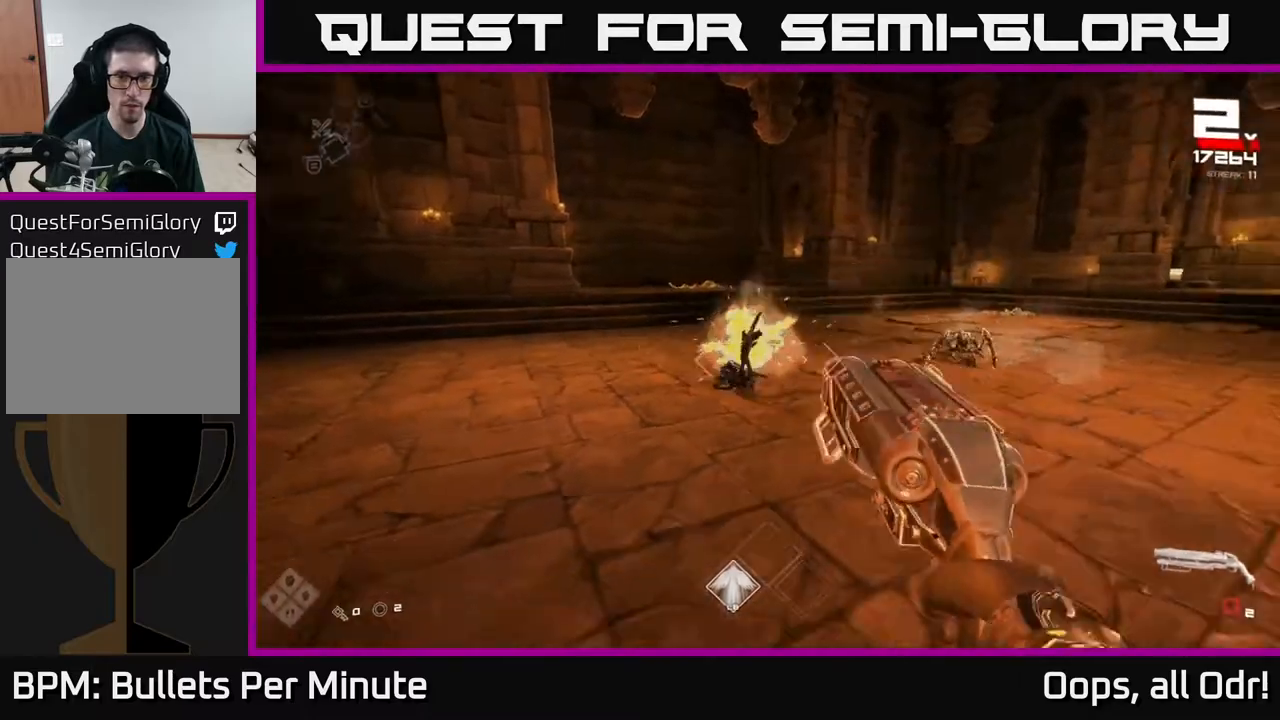
{"buttons": [], "left_stick": "center", "right_stick": "right", "events": [[17, "right_stick", "down-right"], [33, "left_stick", "center"], [50, "R1", "down"], [83, "right_stick", "center"], [133, "R1", "up"], [183, "left_stick", "right"], [317, "left_stick", "center"], [383, "R1", "down"], [483, "R1", "up"], [483, "right_stick", "right"]]}
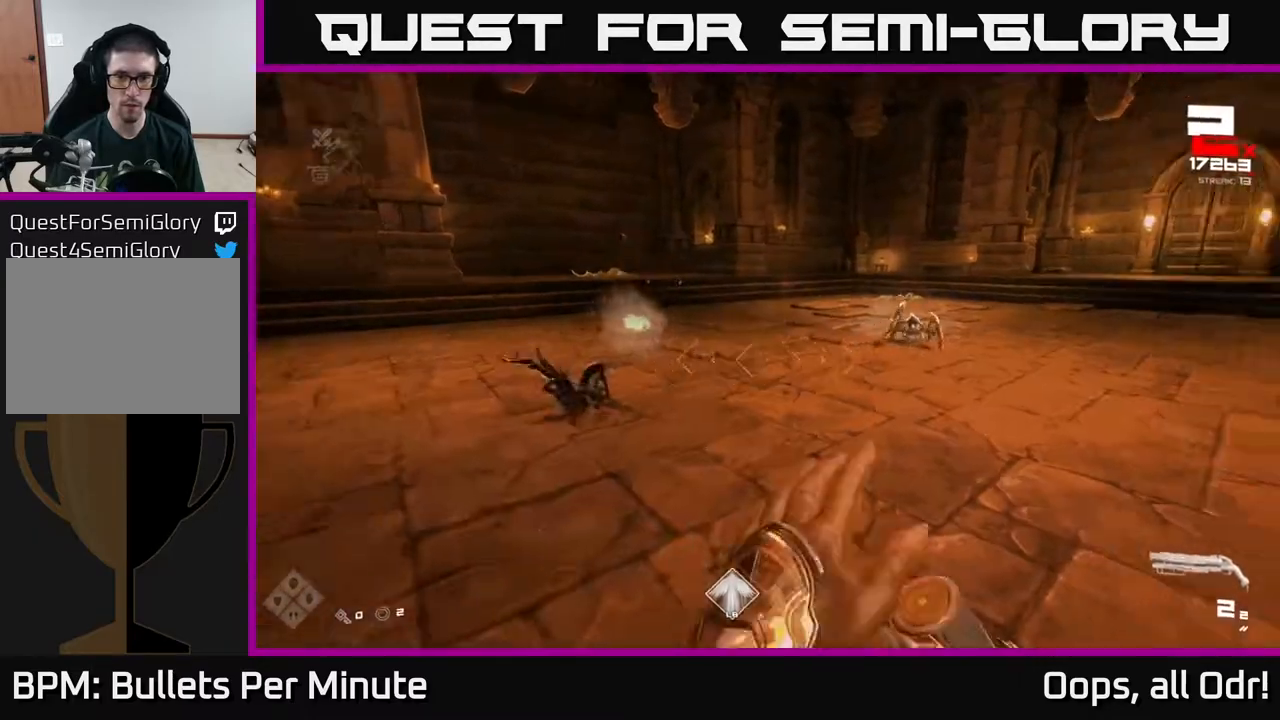
{"buttons": [], "left_stick": "up", "right_stick": "center", "events": [[100, "left_stick", "up"], [133, "right_stick", "center"], [183, "R2", "down"], [300, "R2", "up"], [317, "left_stick", "up-right"], [467, "left_stick", "up"]]}
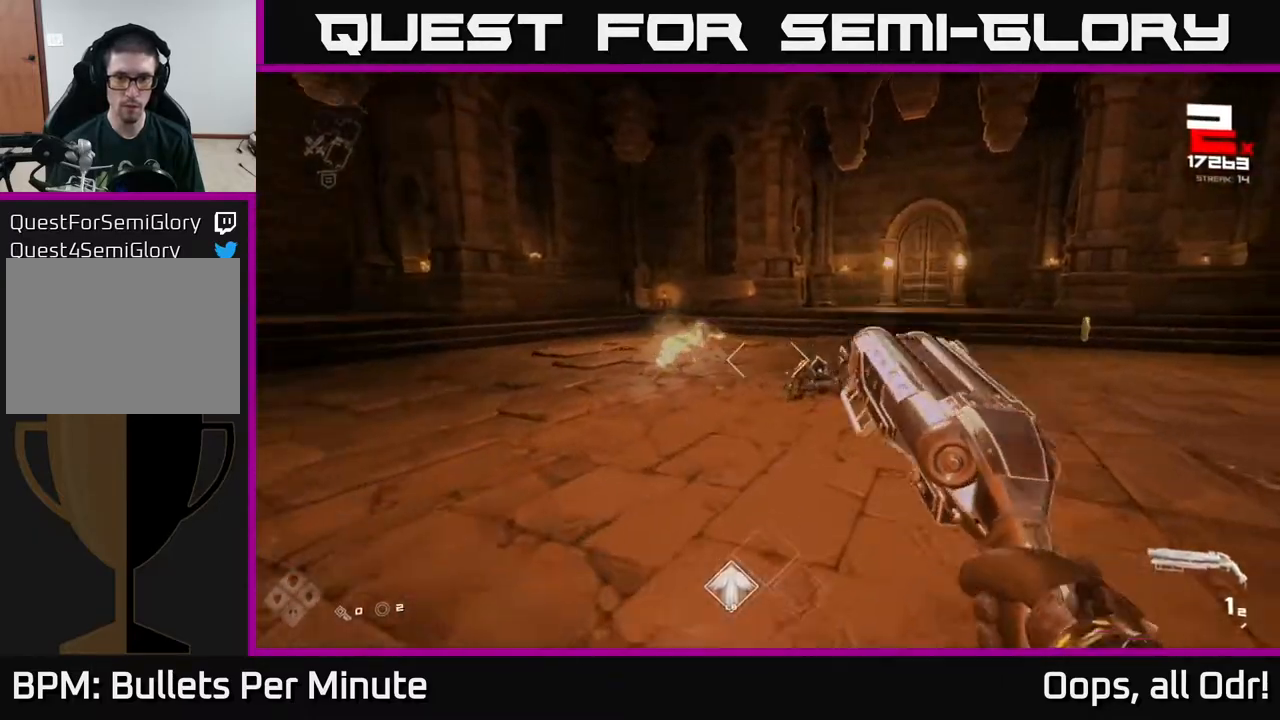
{"buttons": ["R1"], "left_stick": "down-left", "right_stick": "center", "events": [[67, "R2", "down"], [133, "left_stick", "right"], [167, "R2", "up"], [400, "R1", "down"], [433, "left_stick", "center"], [483, "left_stick", "down-left"]]}
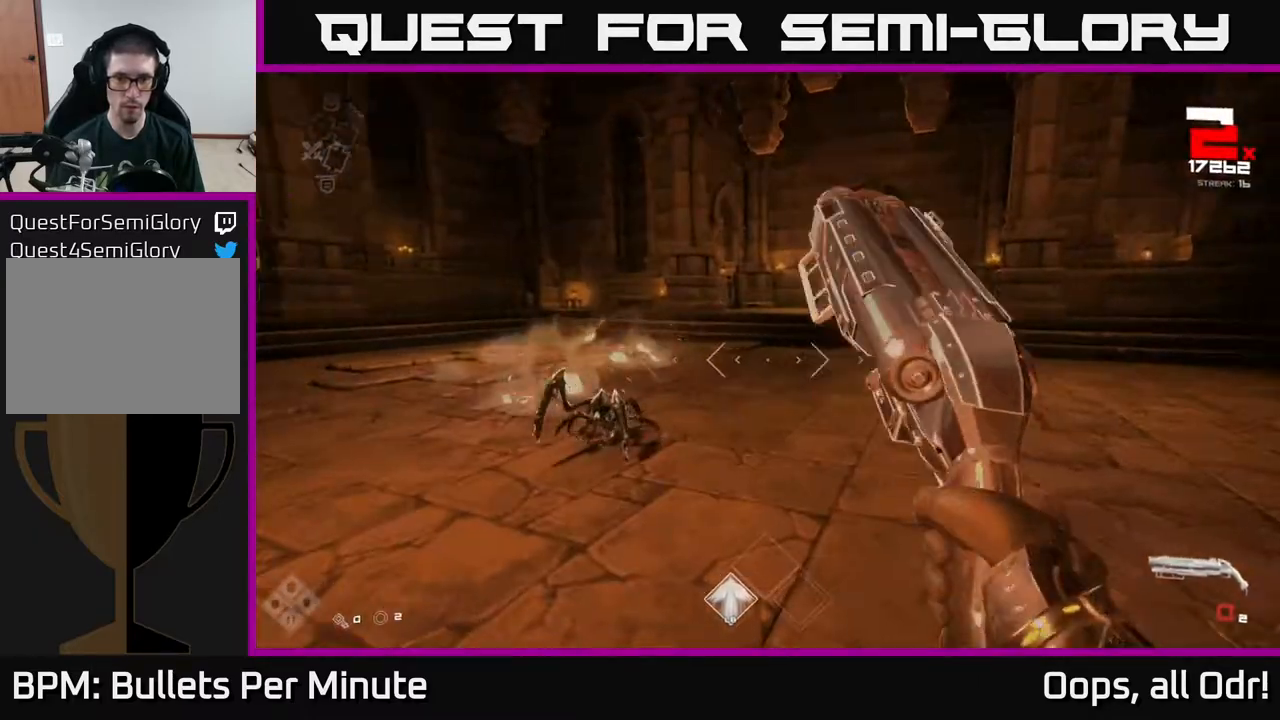
{"buttons": [], "left_stick": "down-left", "right_stick": "center", "events": [[50, "R1", "up"], [217, "R1", "down"], [333, "R1", "up"]]}
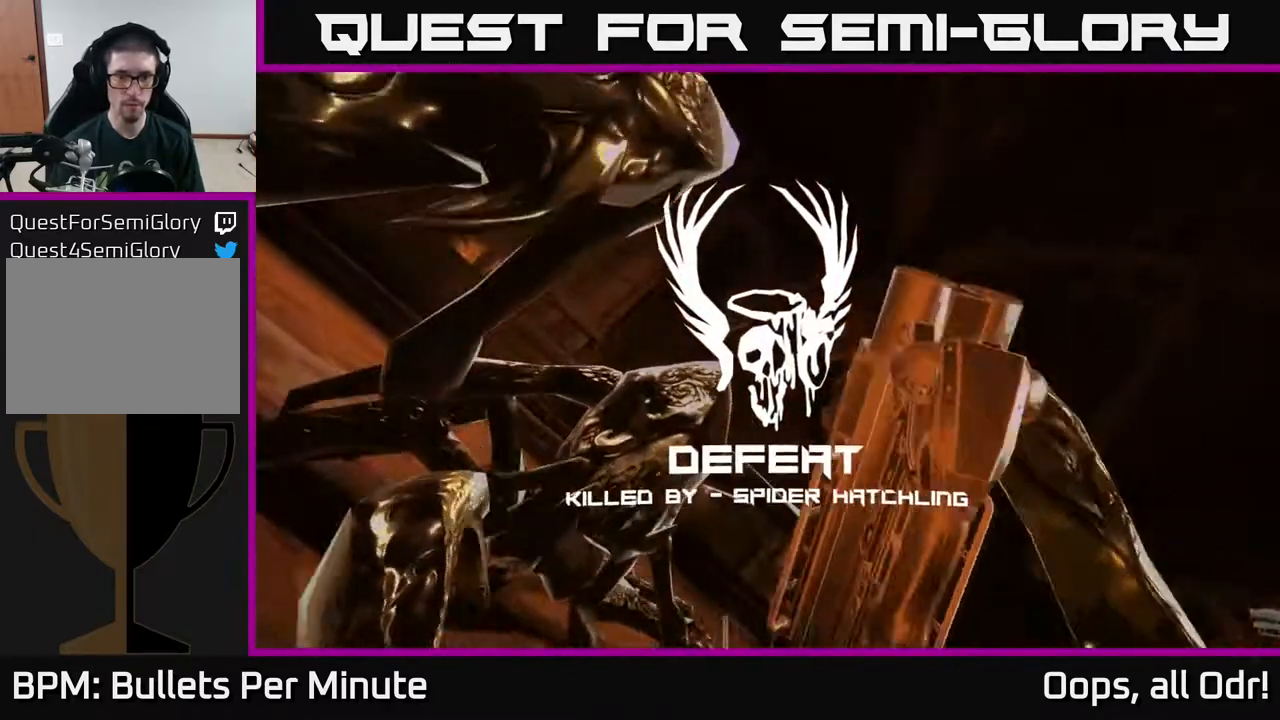
{"buttons": [], "left_stick": "center", "right_stick": "center", "events": [[117, "left_stick", "center"]]}
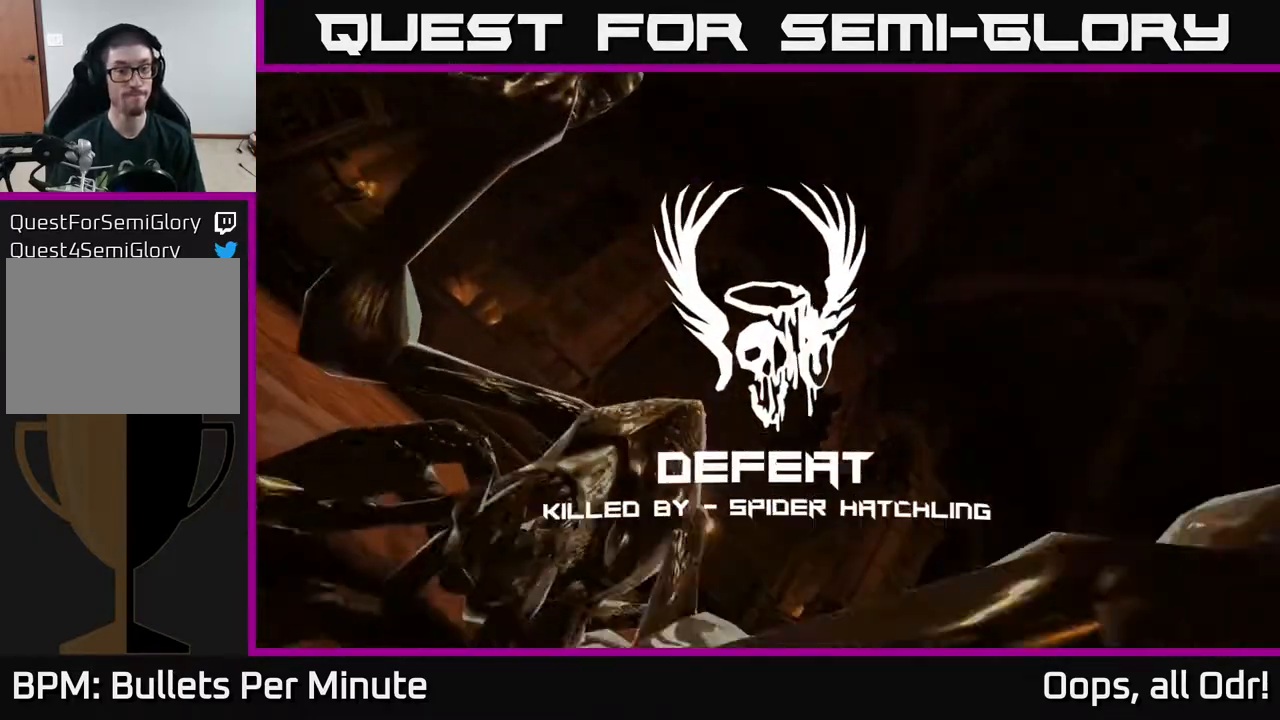
{"buttons": [], "left_stick": "center", "right_stick": "center", "events": []}
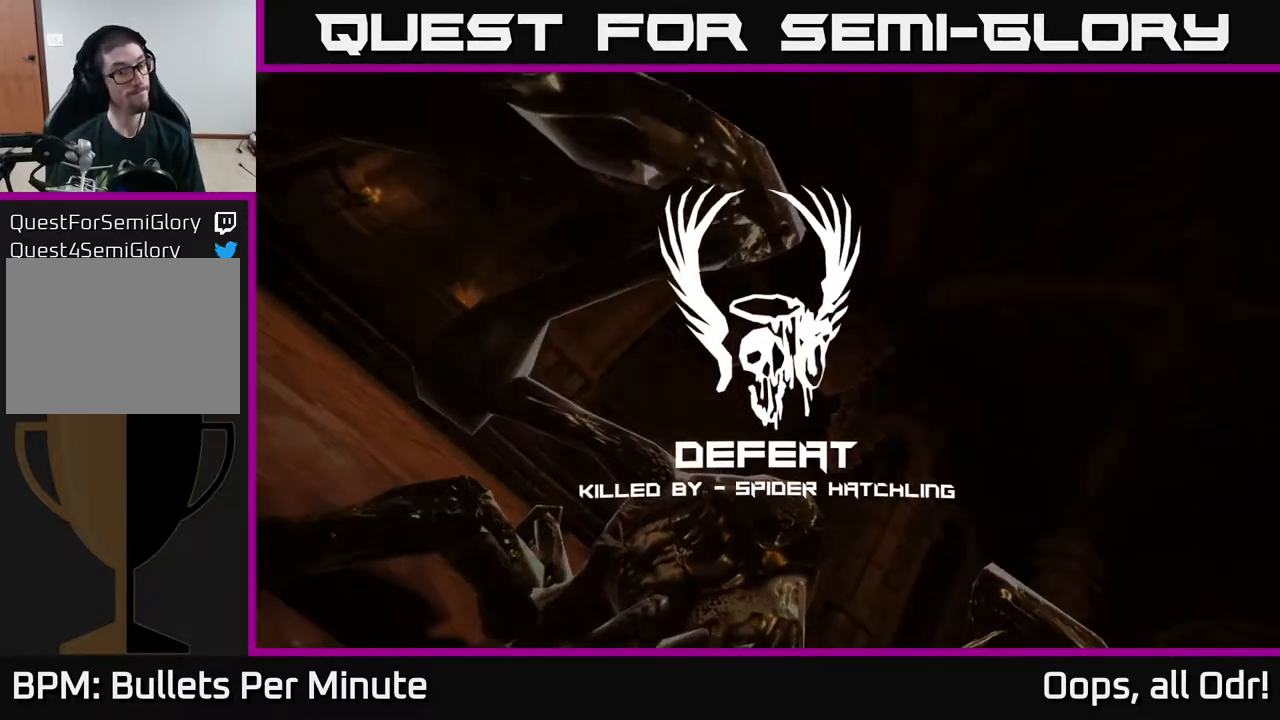
{"buttons": [], "left_stick": "center", "right_stick": "center", "events": []}
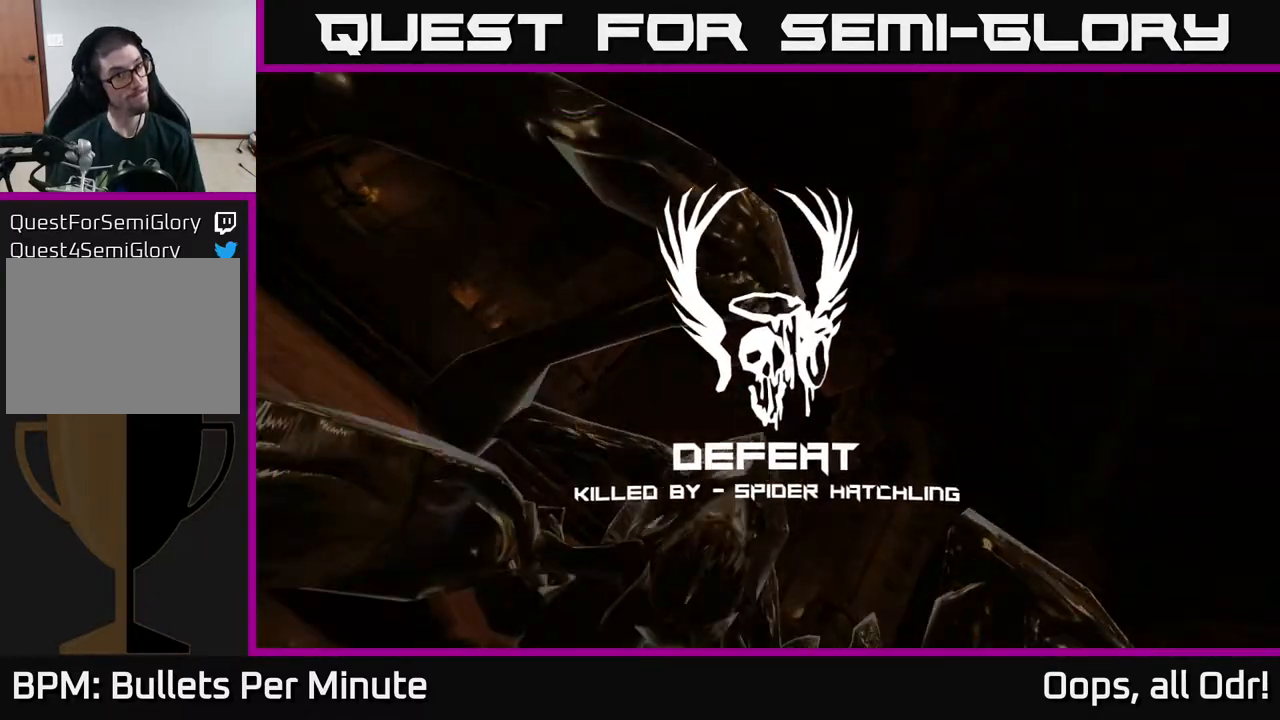
{"buttons": [], "left_stick": "center", "right_stick": "center", "events": [[383, "A", "down"], [500, "A", "up"]]}
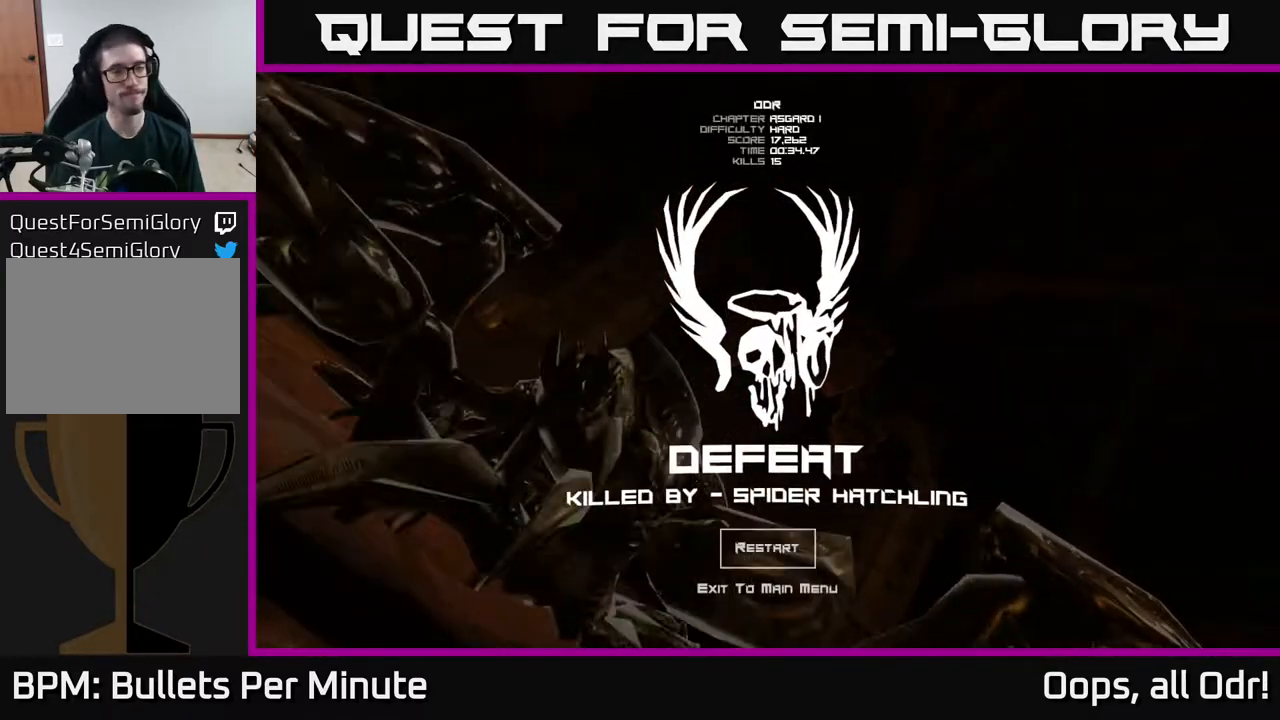
{"buttons": [], "left_stick": "center", "right_stick": "center", "events": [[100, "A", "down"], [183, "A", "up"], [283, "A", "down"], [400, "A", "up"]]}
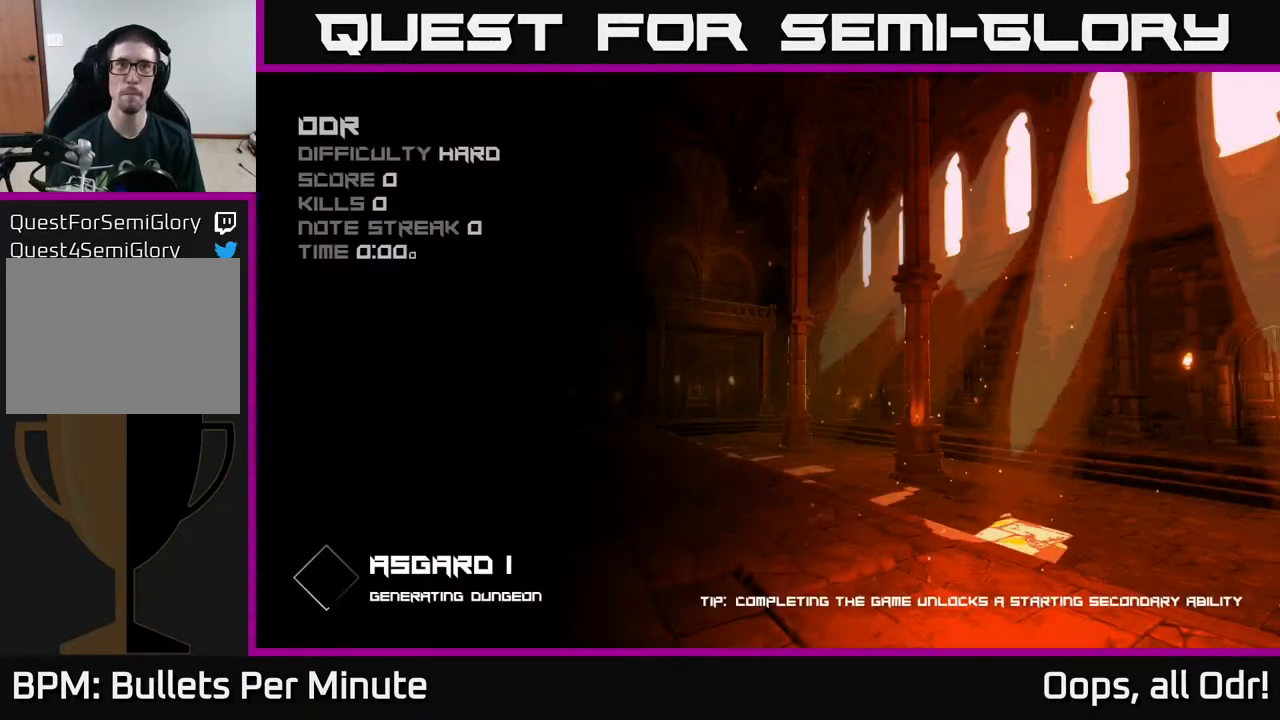
{"buttons": ["A"], "left_stick": "center", "right_stick": "center", "events": [[33, "A", "down"], [167, "A", "up"], [250, "A", "down"], [350, "A", "up"], [433, "A", "down"]]}
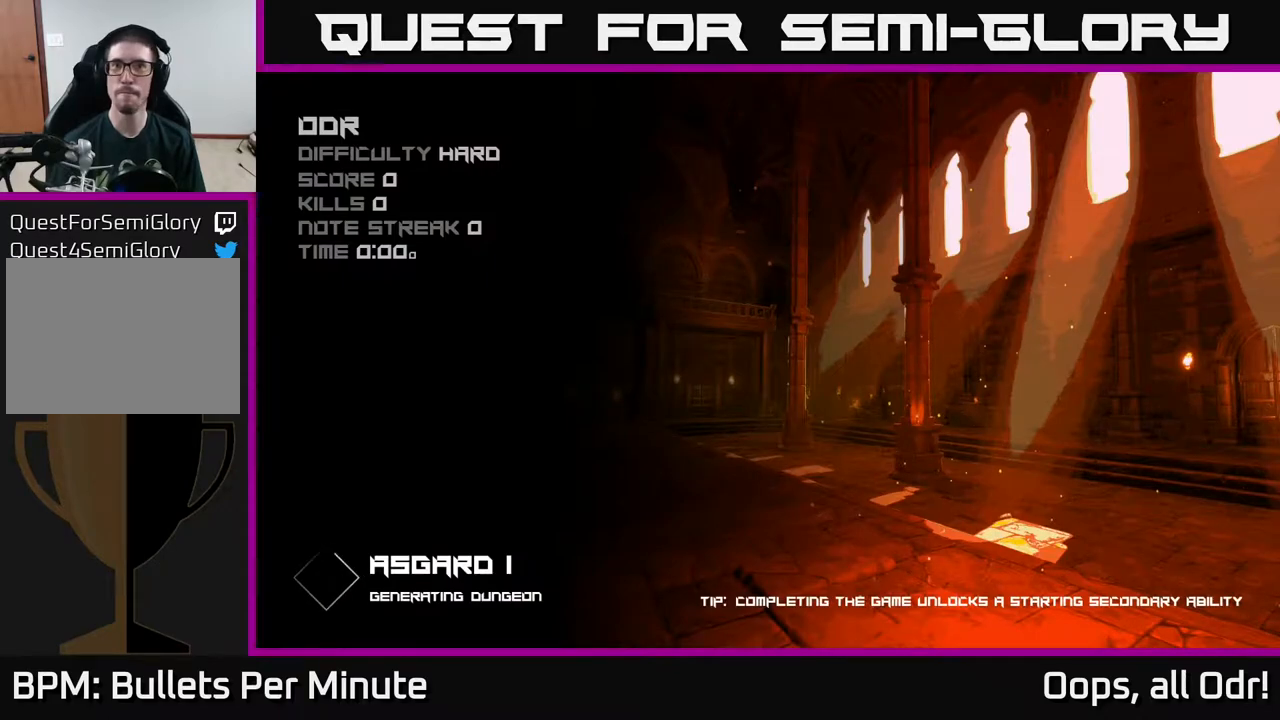
{"buttons": [], "left_stick": "center", "right_stick": "center", "events": [[67, "A", "up"], [133, "A", "down"], [283, "A", "up"], [300, "A", "down"], [417, "A", "up"]]}
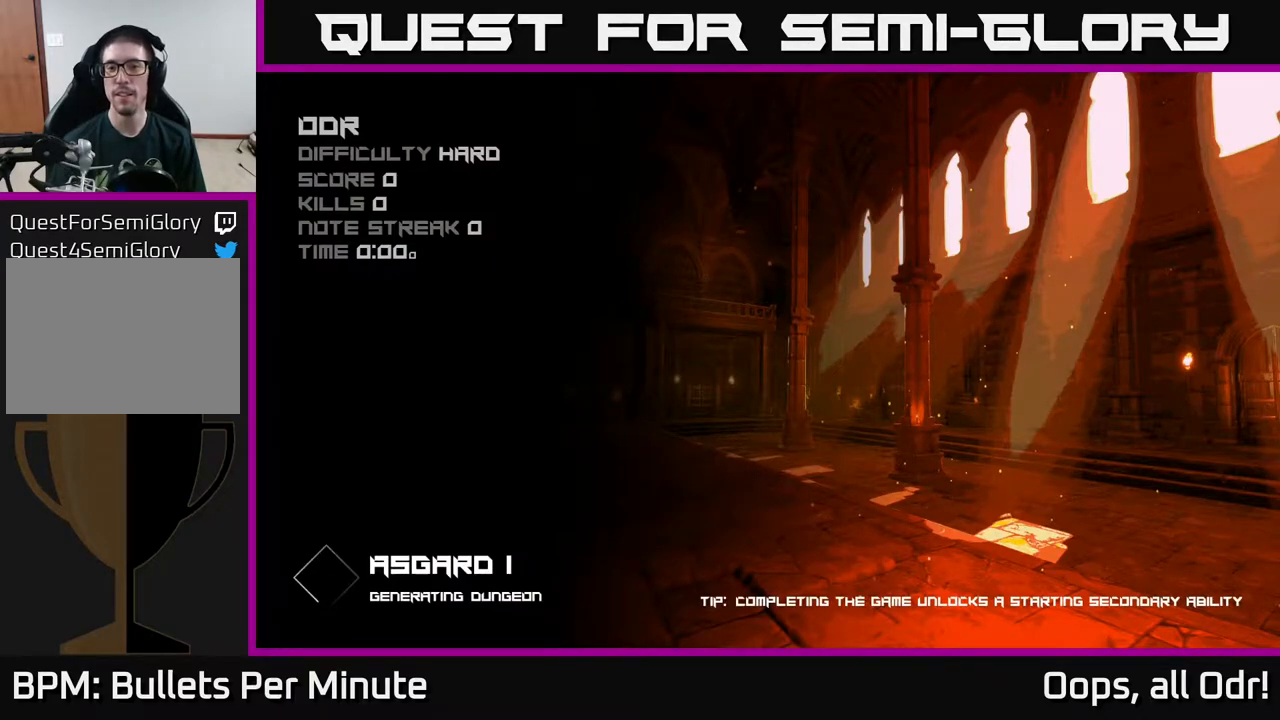
{"buttons": [], "left_stick": "center", "right_stick": "center", "events": [[250, "A", "down"], [383, "A", "up"]]}
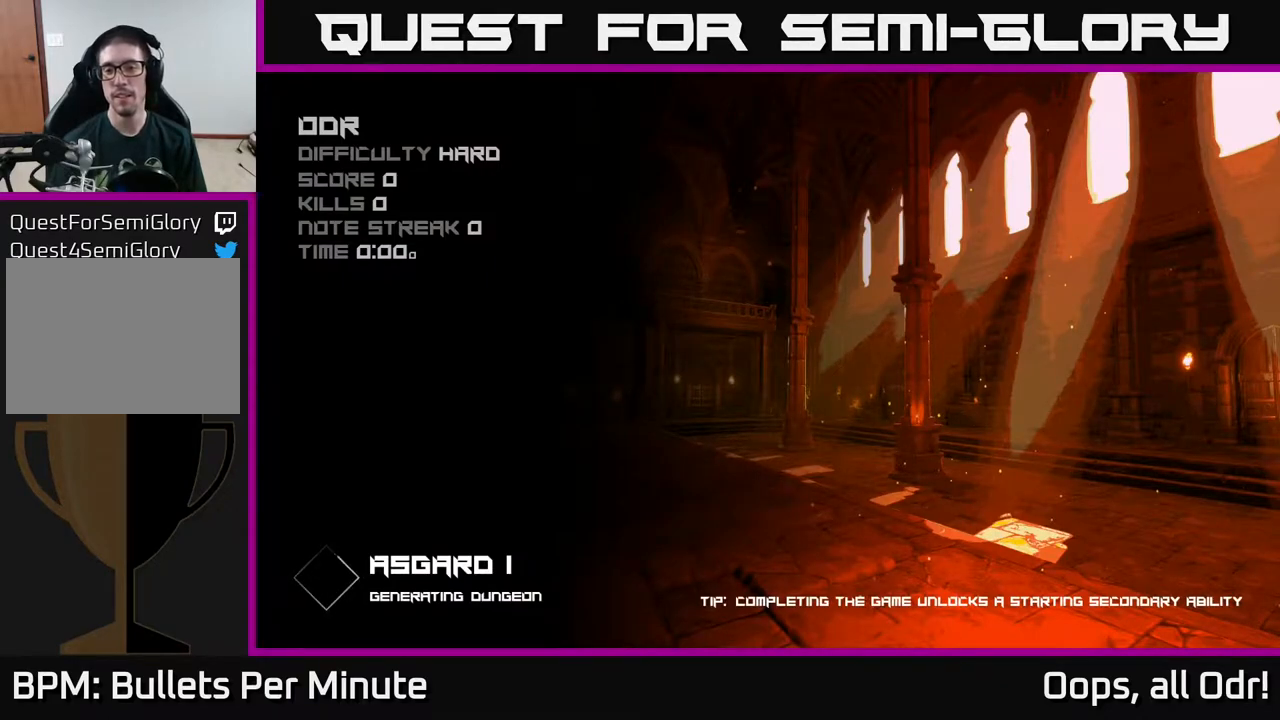
{"buttons": [], "left_stick": "up", "right_stick": "center", "events": [[350, "left_stick", "up"]]}
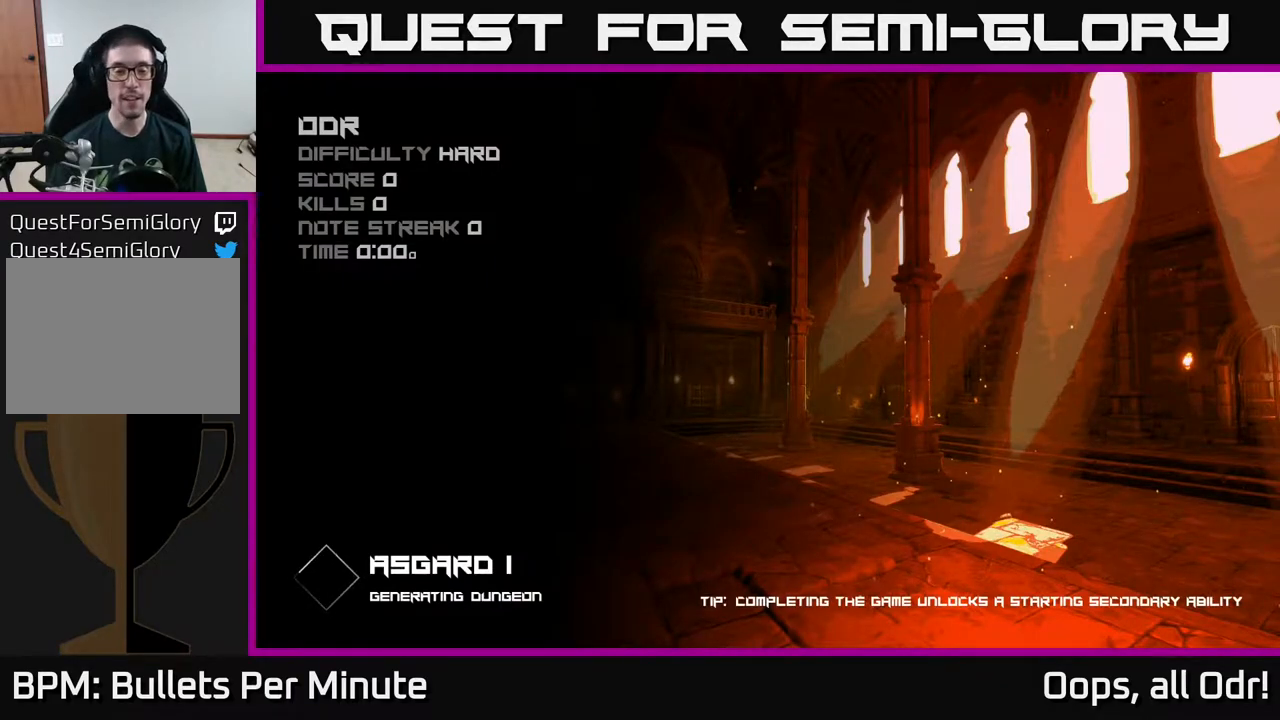
{"buttons": [], "left_stick": "up", "right_stick": "center", "events": [[67, "left_stick", "center"], [483, "left_stick", "up"]]}
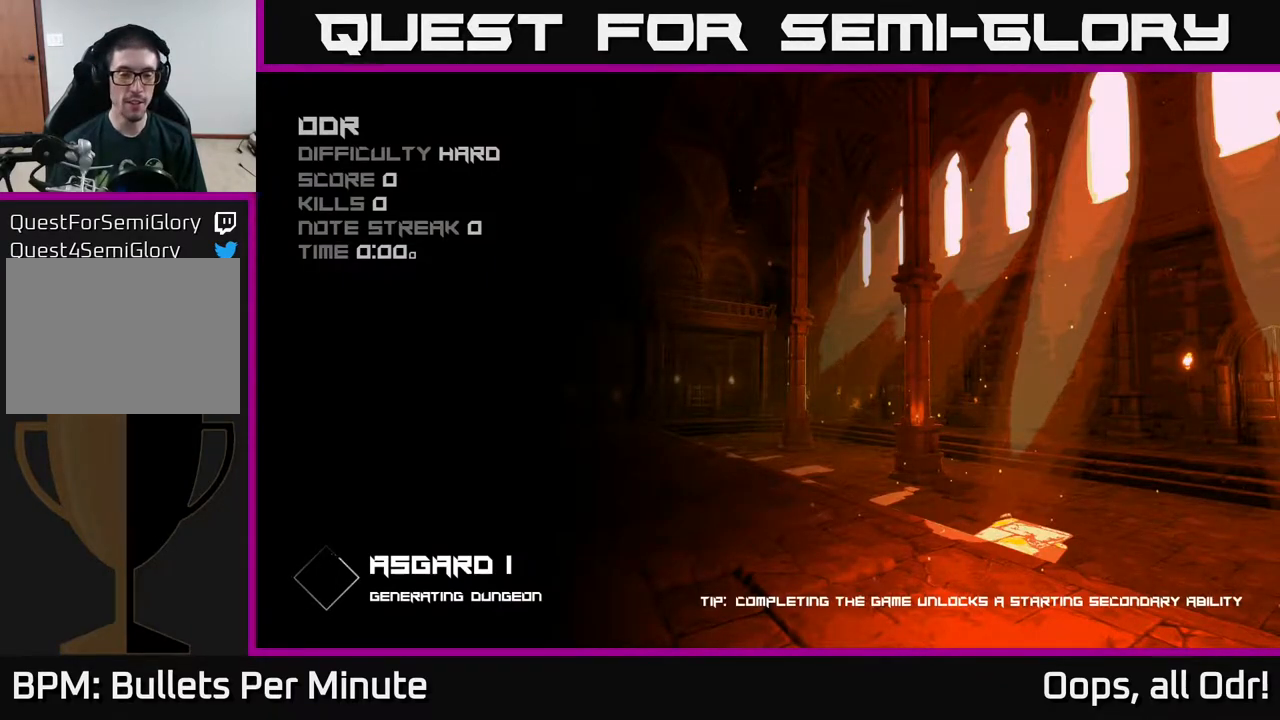
{"buttons": [], "left_stick": "center", "right_stick": "center", "events": [[100, "left_stick", "center"]]}
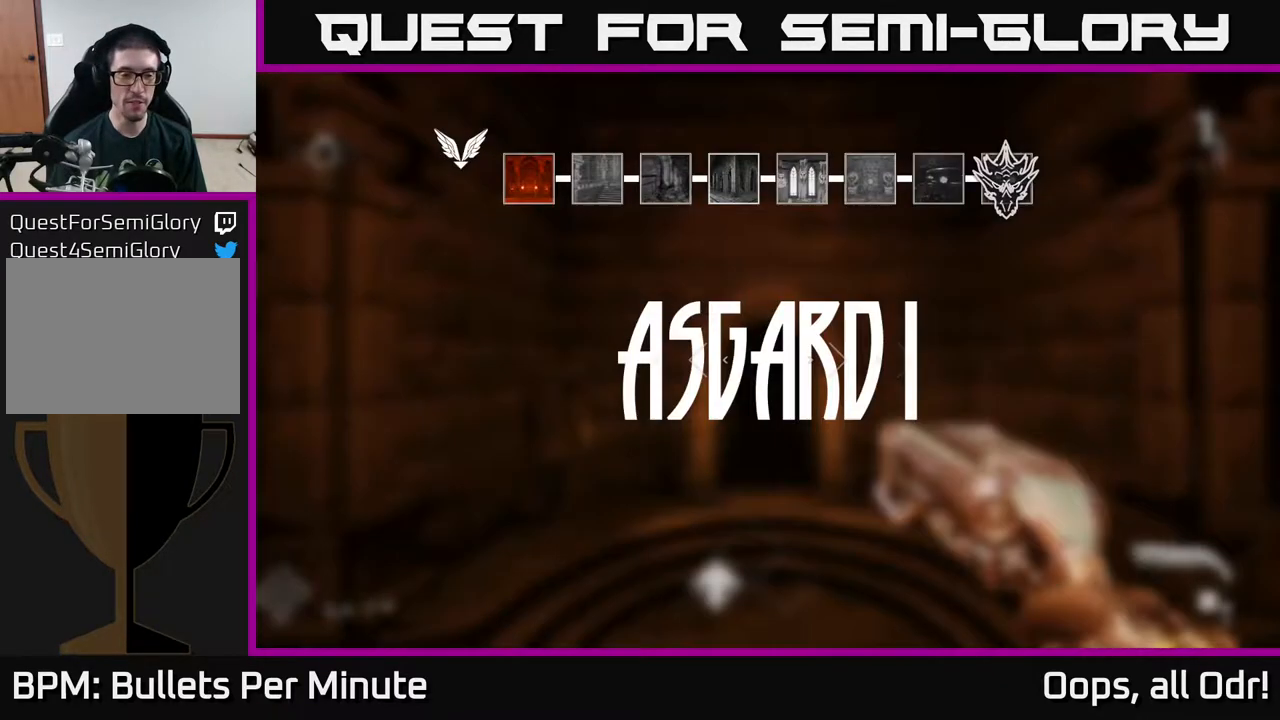
{"buttons": [], "left_stick": "center", "right_stick": "center", "events": []}
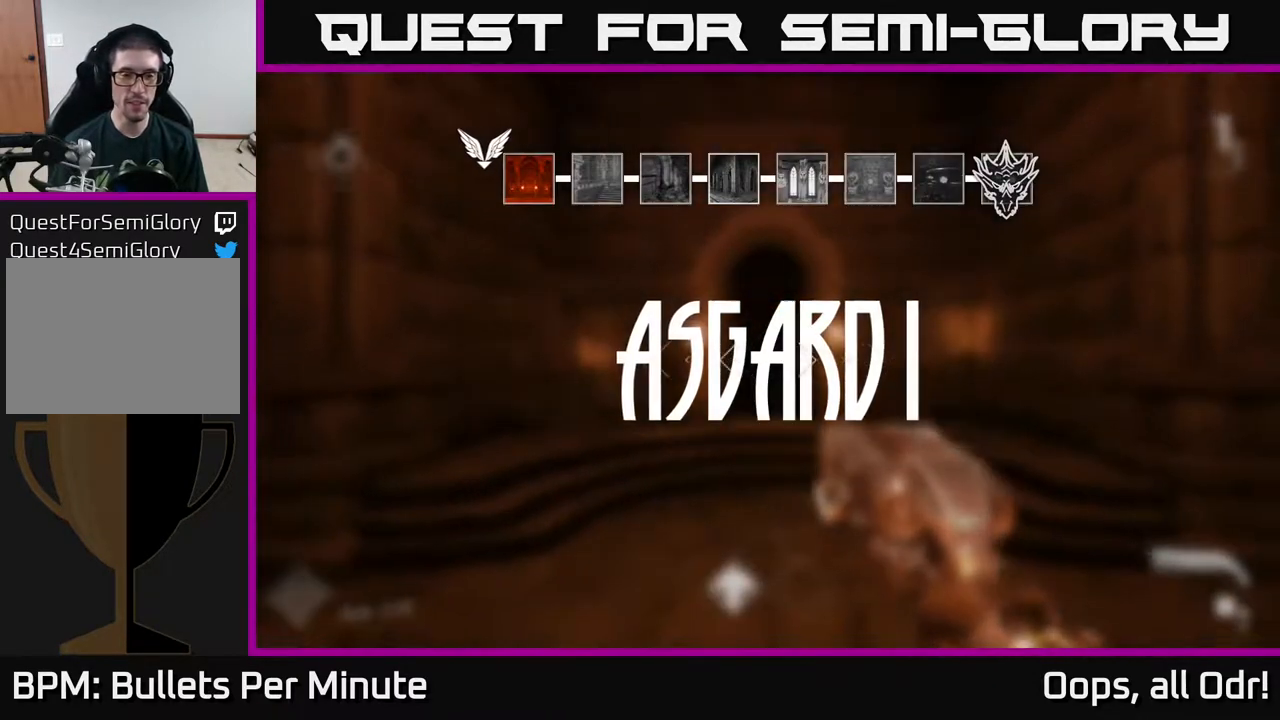
{"buttons": [], "left_stick": "up-right", "right_stick": "center", "events": [[17, "left_stick", "up"], [483, "left_stick", "up-right"]]}
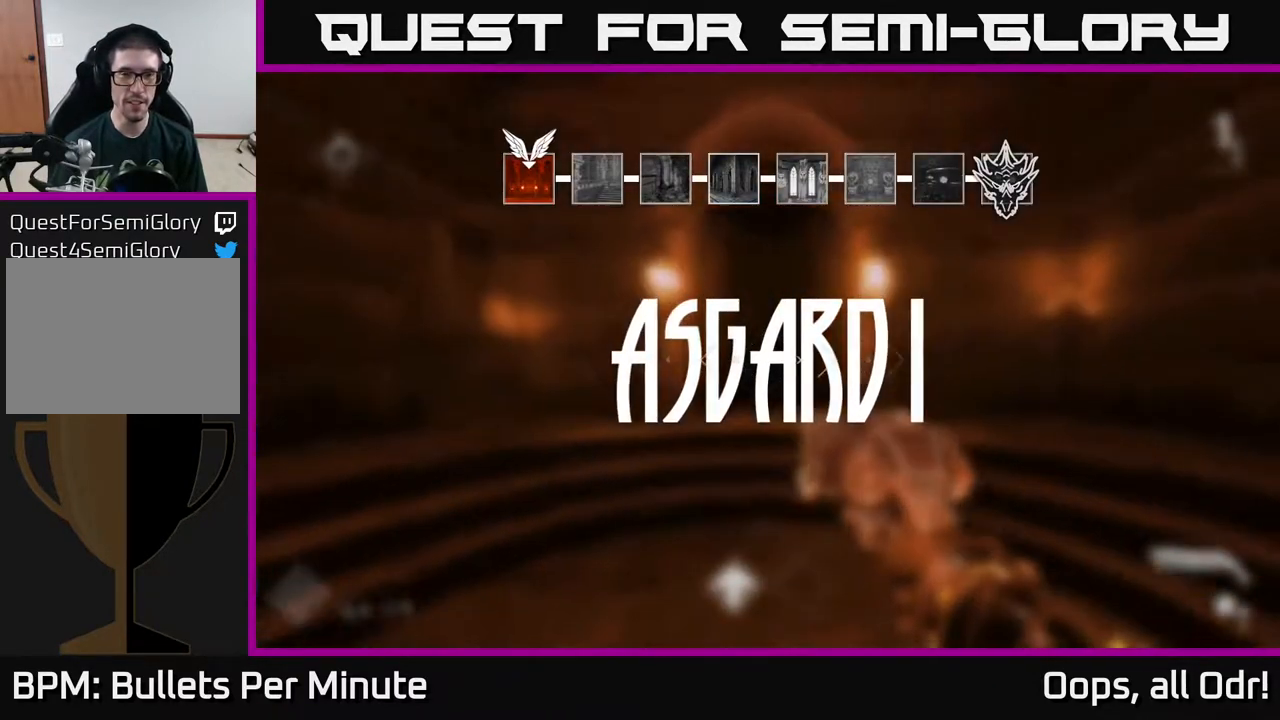
{"buttons": [], "left_stick": "up", "right_stick": "left", "events": [[17, "right_stick", "left"], [50, "left_stick", "right"], [300, "left_stick", "center"], [467, "left_stick", "up"]]}
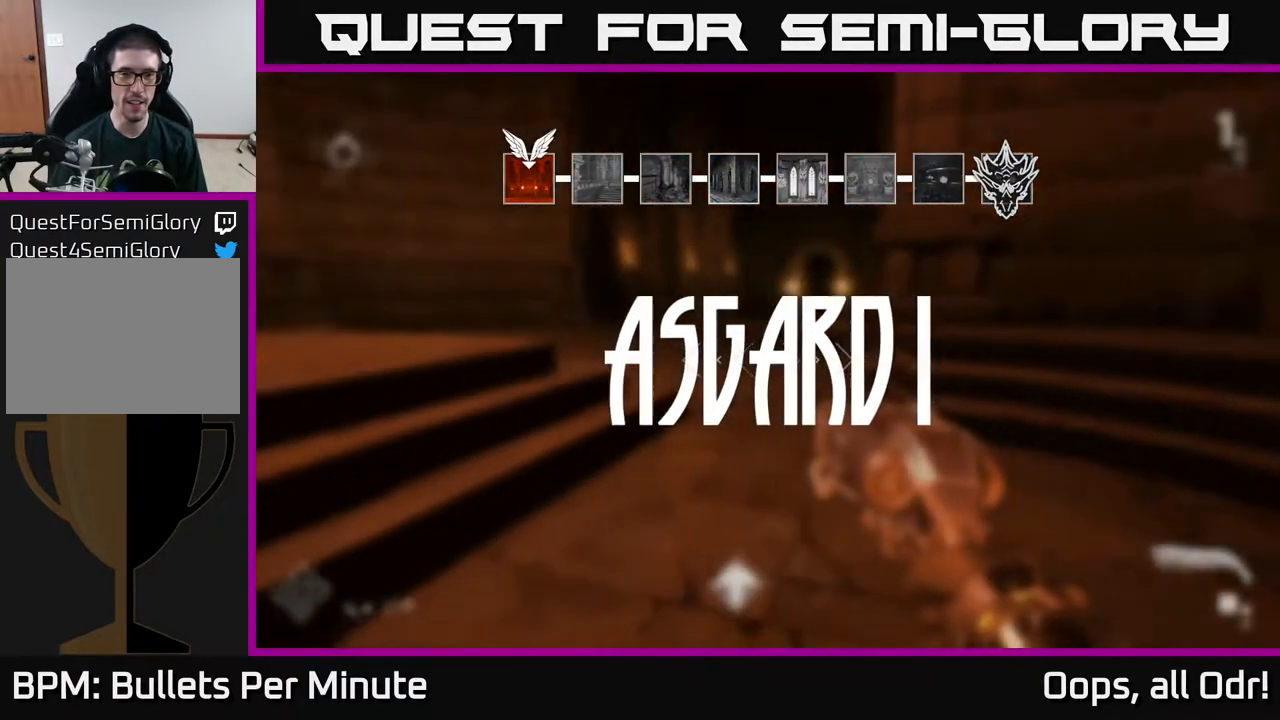
{"buttons": [], "left_stick": "up", "right_stick": "center", "events": [[100, "right_stick", "center"]]}
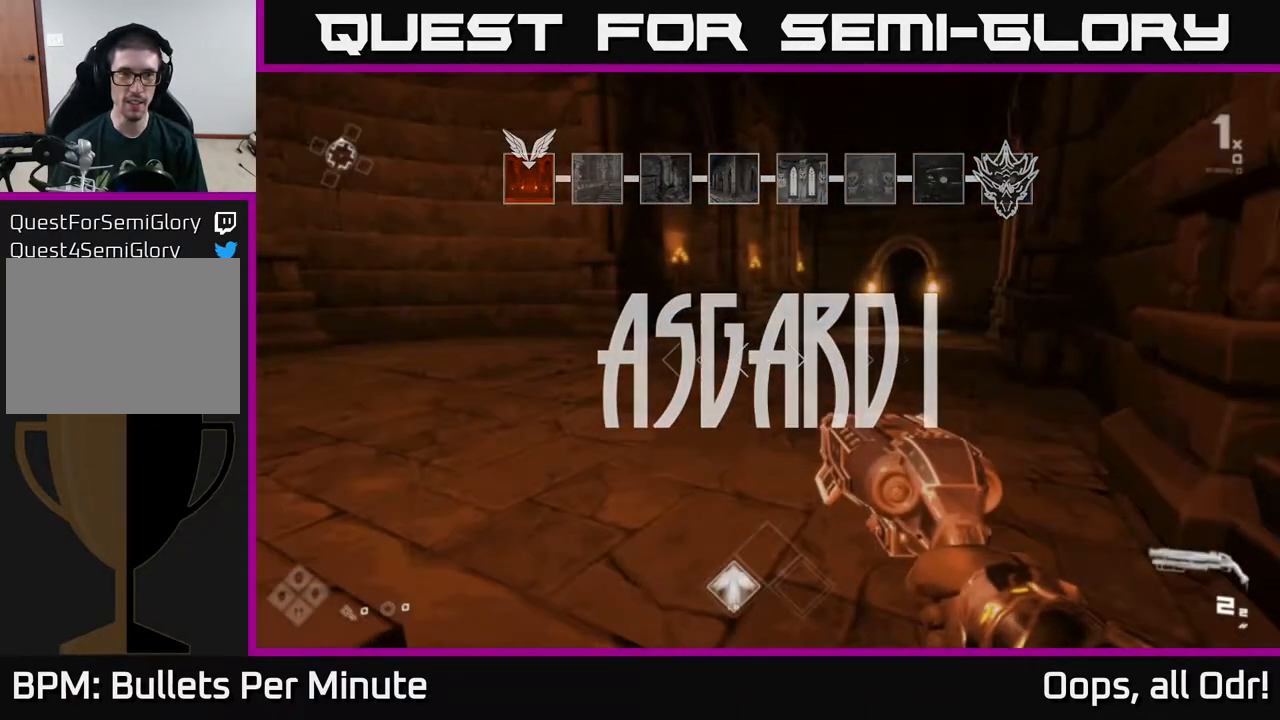
{"buttons": [], "left_stick": "up", "right_stick": "center", "events": [[283, "right_stick", "right"], [400, "right_stick", "center"]]}
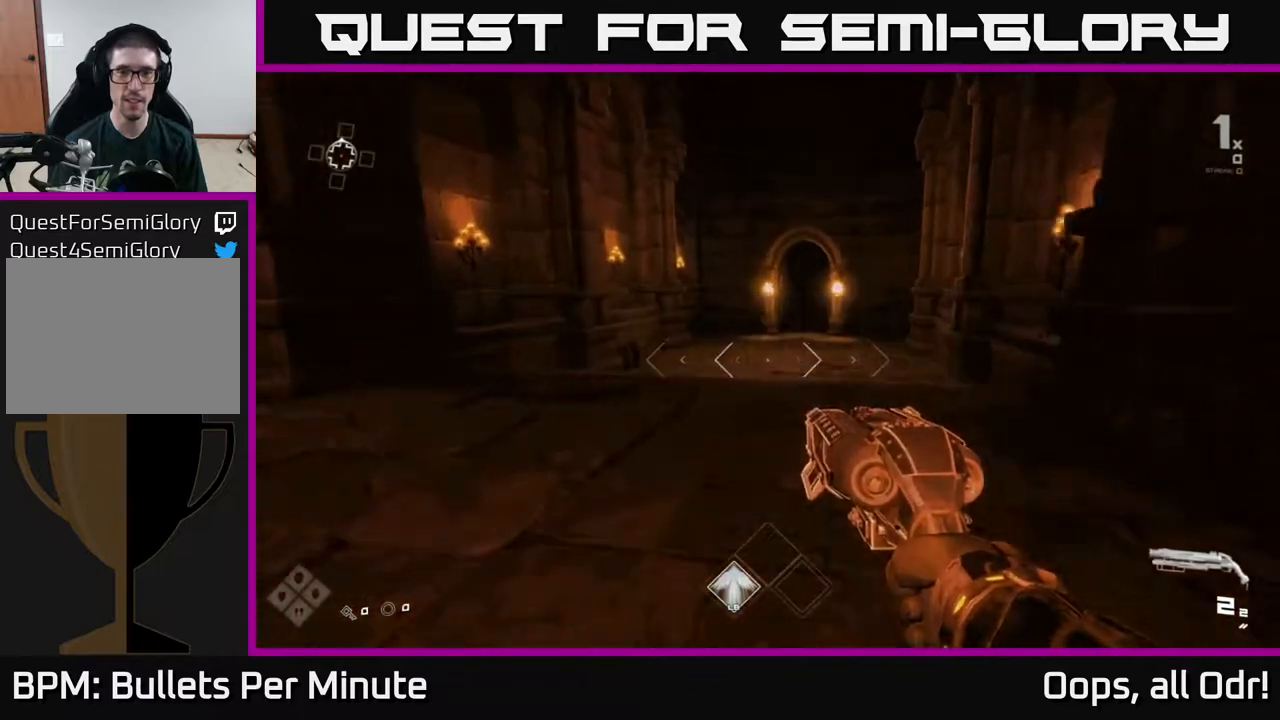
{"buttons": ["L1"], "left_stick": "up", "right_stick": "center", "events": [[67, "L1", "down"], [350, "right_stick", "right"], [433, "right_stick", "center"]]}
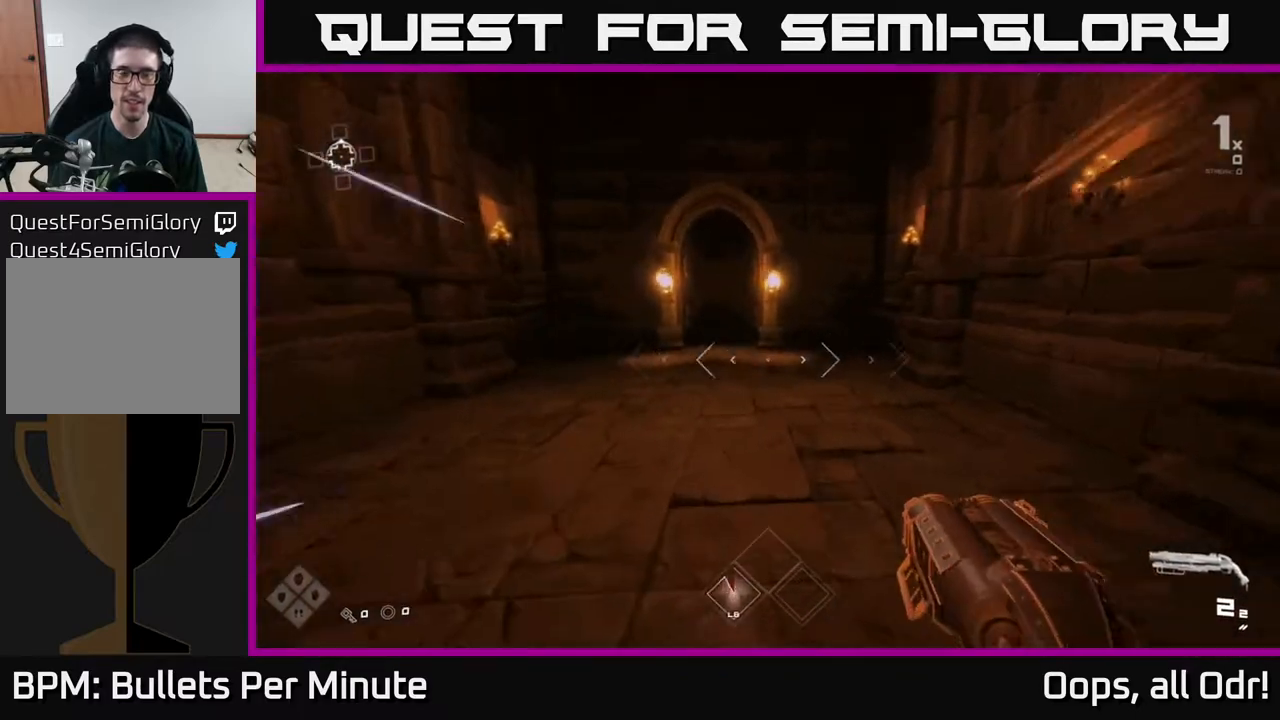
{"buttons": ["L1"], "left_stick": "up", "right_stick": "center", "events": [[233, "left_stick", "up-left"], [367, "left_stick", "up"]]}
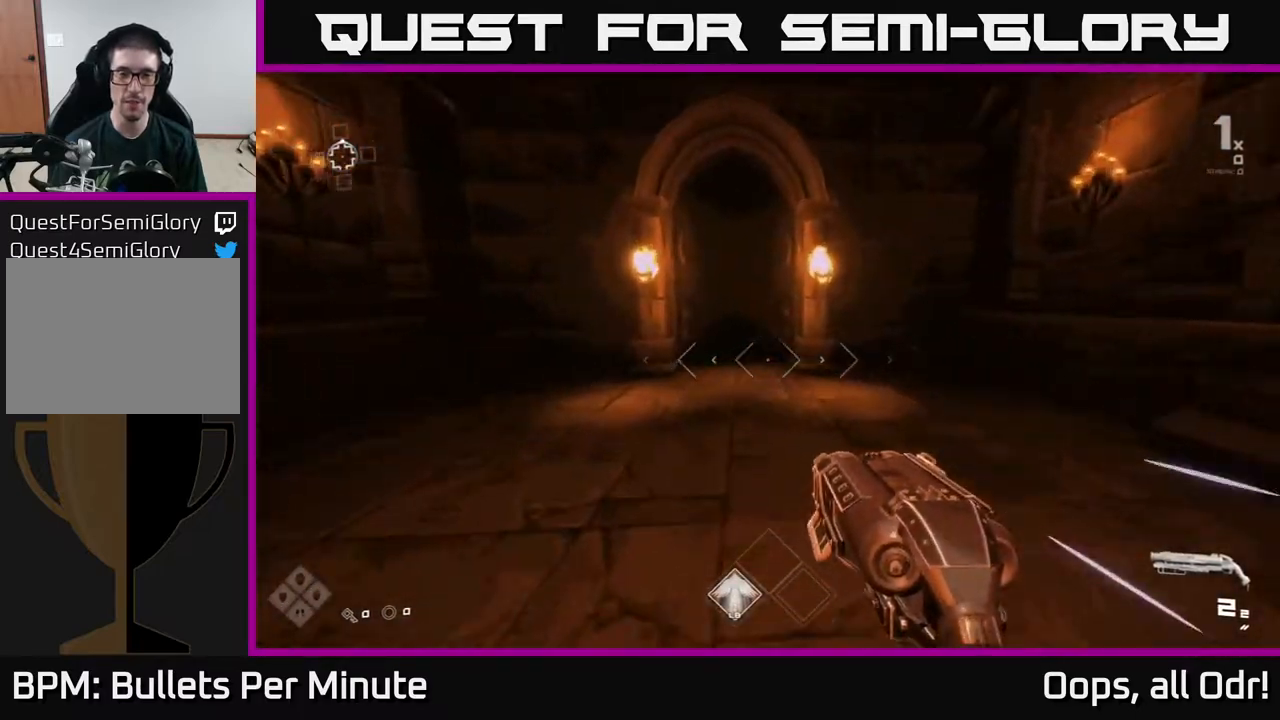
{"buttons": ["L1"], "left_stick": "up", "right_stick": "center", "events": []}
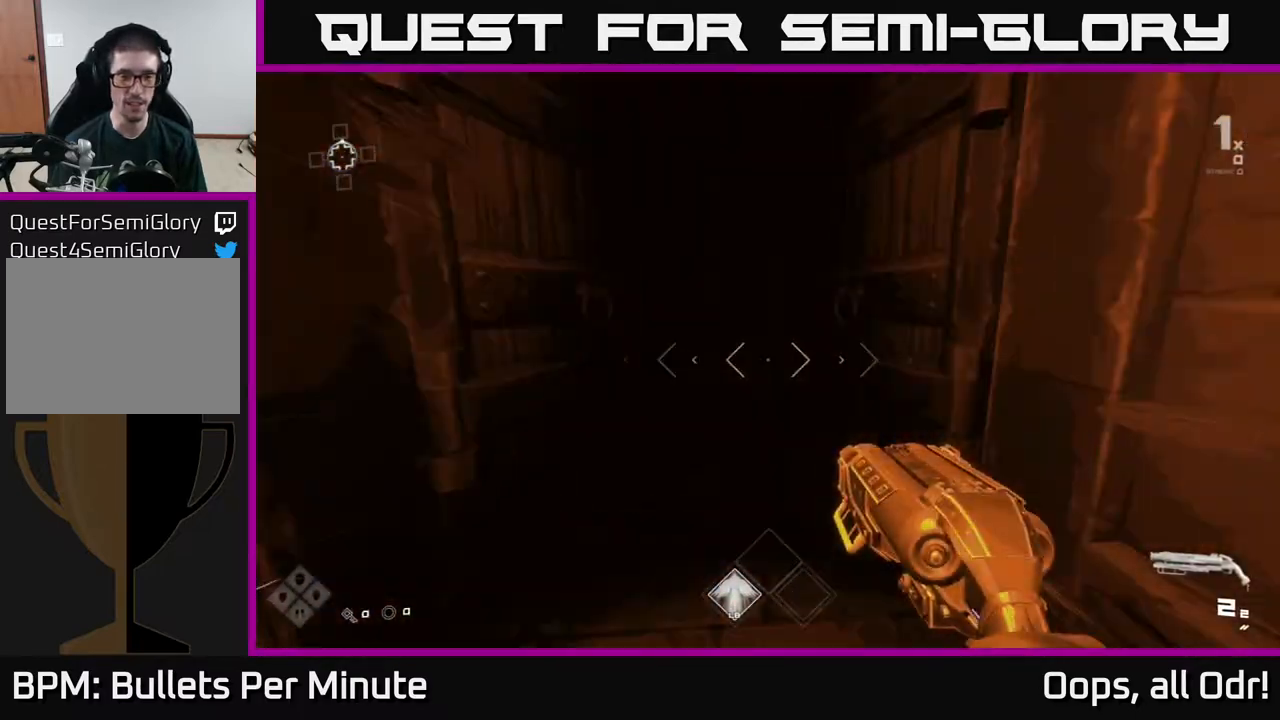
{"buttons": [], "left_stick": "up", "right_stick": "center", "events": [[233, "L1", "up"]]}